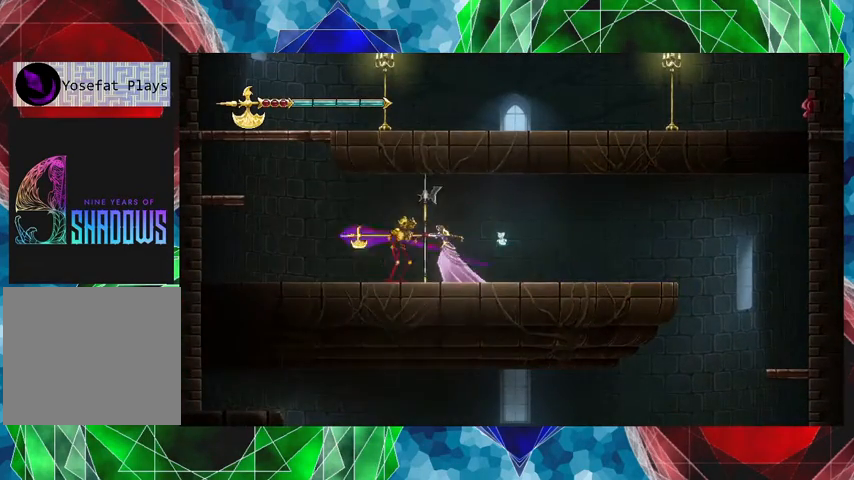
Gameplay with a controller (Nintendo layout); each line is a JSON object with the inputs held at the frame after it. "events" lists button and stick changes between this image and that frame as [ms after this image, input, new state], when the widget could be followed in between. Not read: L3 R3 right_stick.
{"buttons": [], "left_stick": "left", "events": [[67, "Y", "up"], [300, "left_stick", "left"]]}
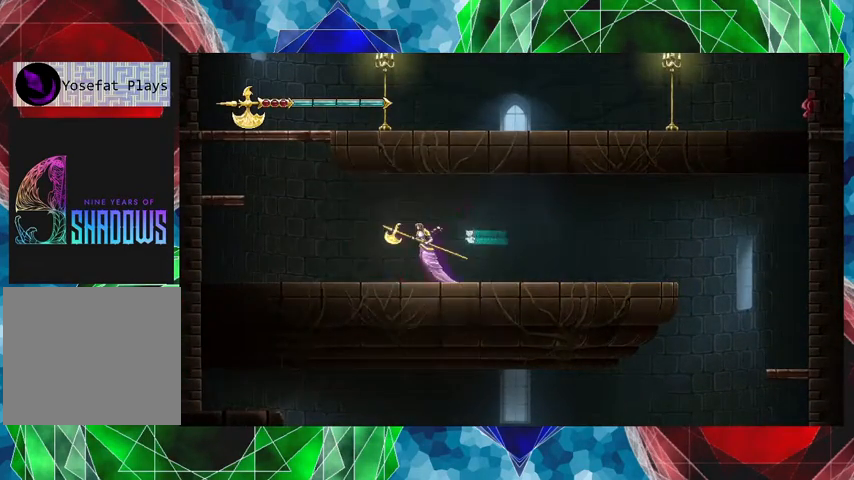
{"buttons": [], "left_stick": "left", "events": []}
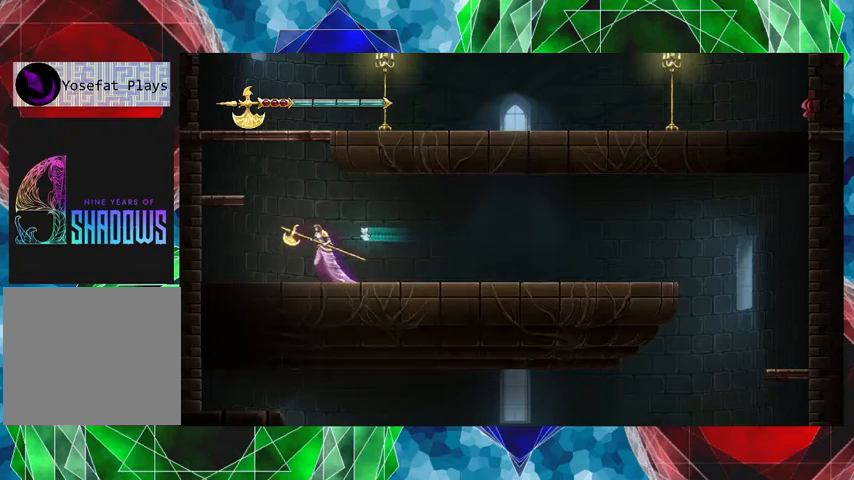
{"buttons": ["B"], "left_stick": "left", "events": [[100, "B", "down"]]}
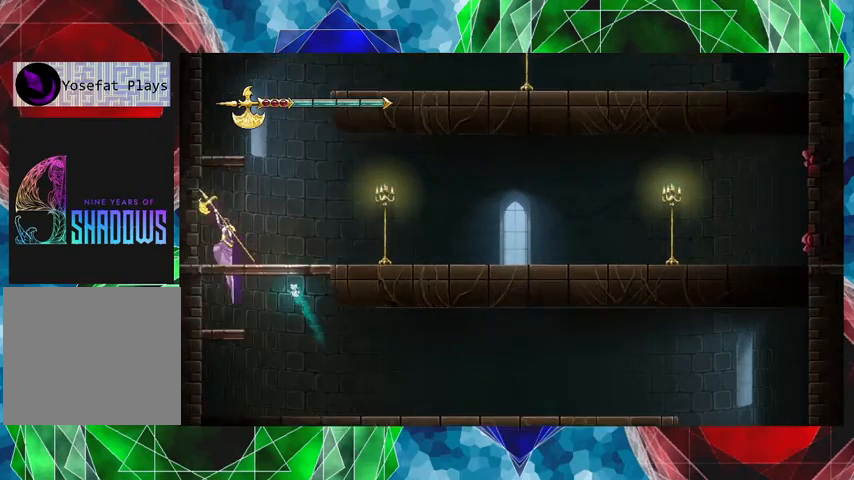
{"buttons": ["B"], "left_stick": "right", "events": [[33, "B", "up"], [167, "left_stick", "center"], [467, "B", "down"], [500, "left_stick", "right"]]}
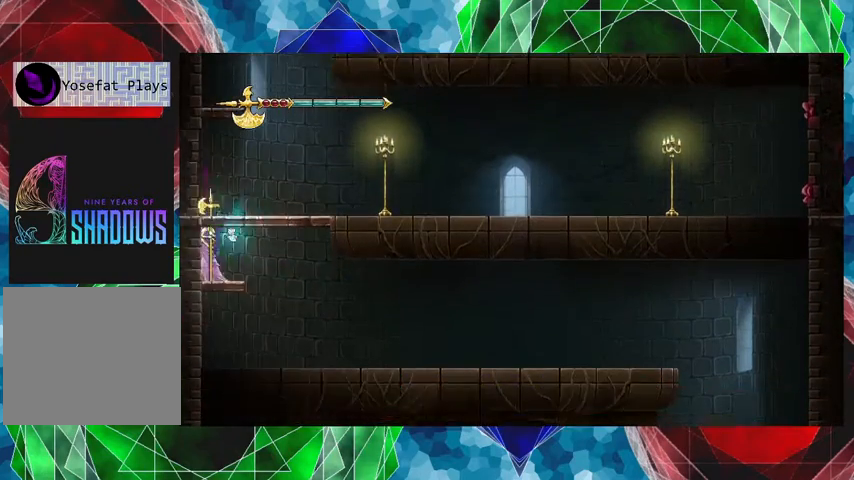
{"buttons": ["Y"], "left_stick": "right", "events": [[300, "B", "up"], [467, "Y", "down"]]}
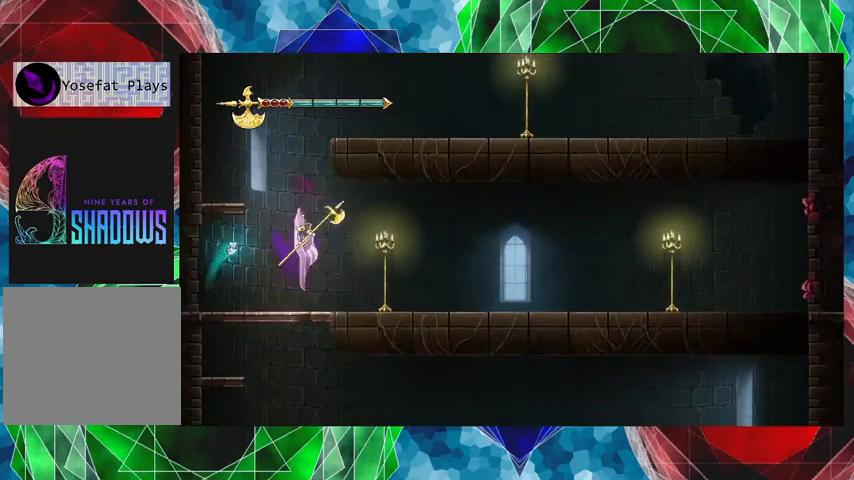
{"buttons": [], "left_stick": "center", "events": [[100, "Y", "up"], [267, "left_stick", "center"]]}
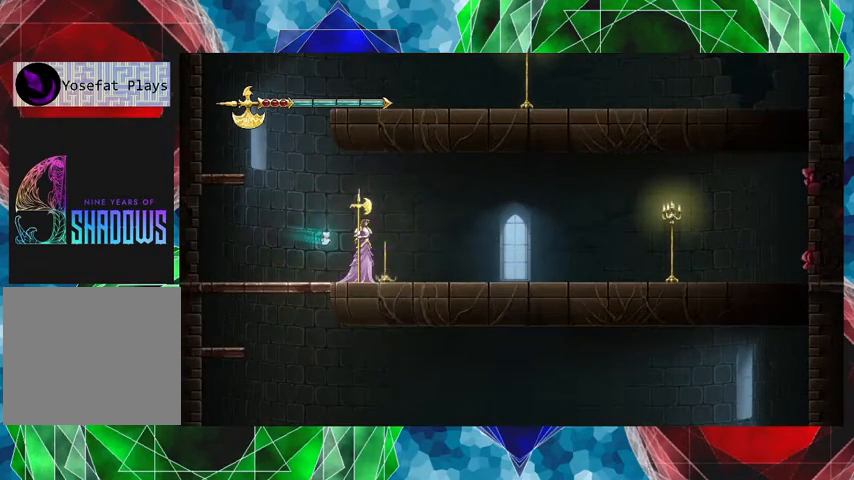
{"buttons": [], "left_stick": "right", "events": [[433, "left_stick", "right"]]}
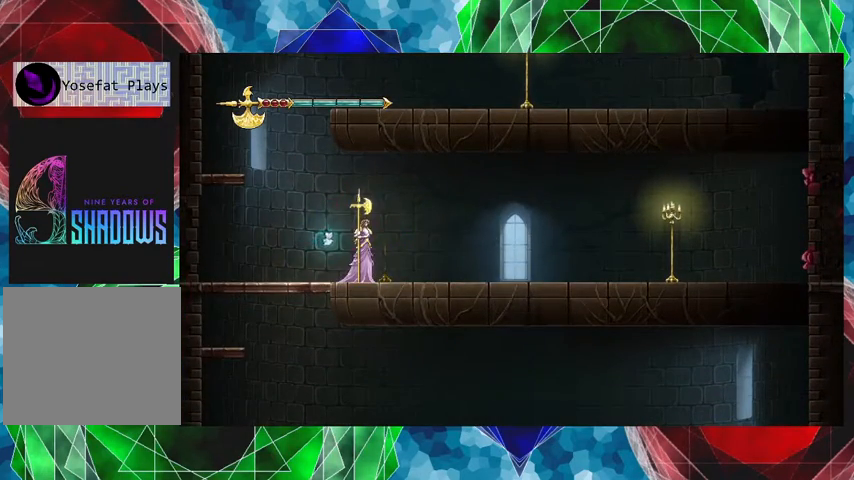
{"buttons": [], "left_stick": "right", "events": []}
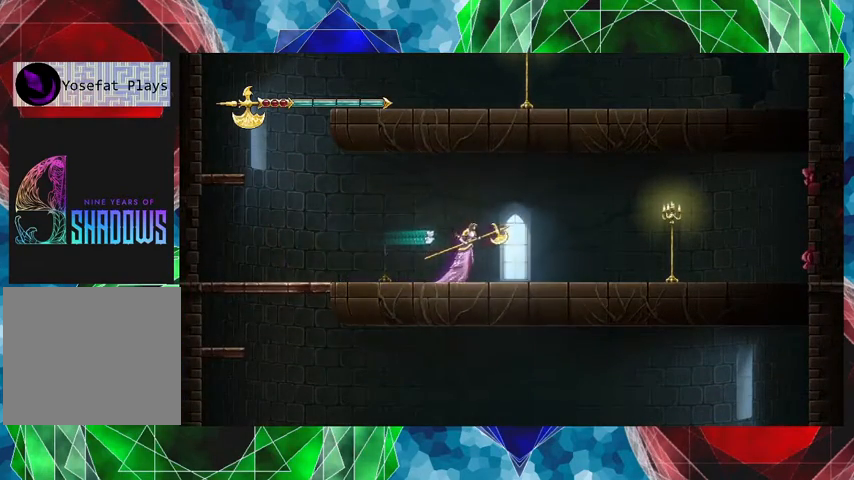
{"buttons": ["L1"], "left_stick": "center", "events": [[300, "left_stick", "center"], [467, "L1", "down"]]}
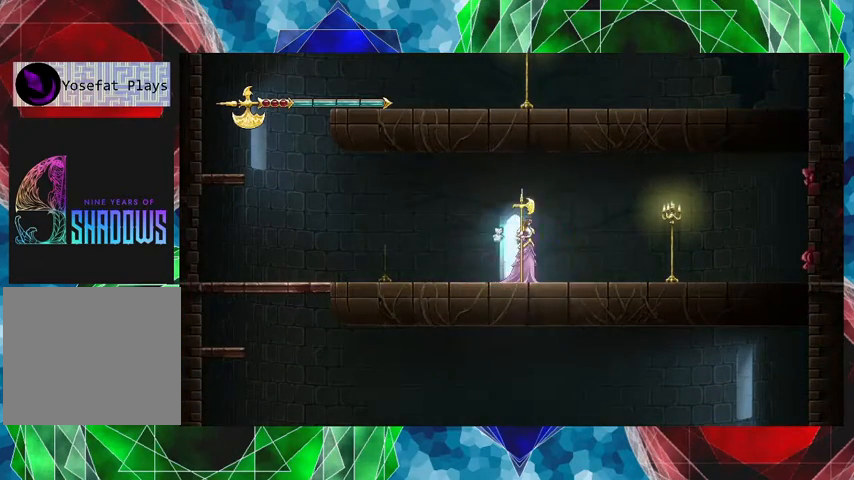
{"buttons": [], "left_stick": "center", "events": [[100, "L1", "up"]]}
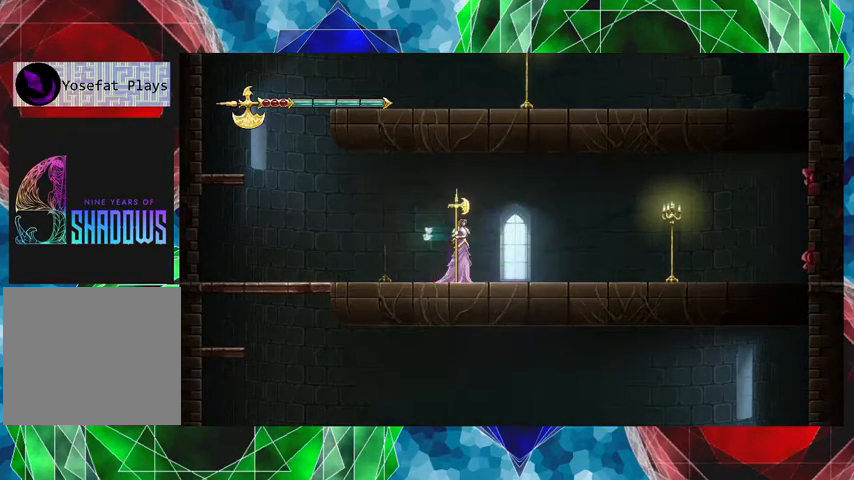
{"buttons": [], "left_stick": "right", "events": [[33, "left_stick", "right"]]}
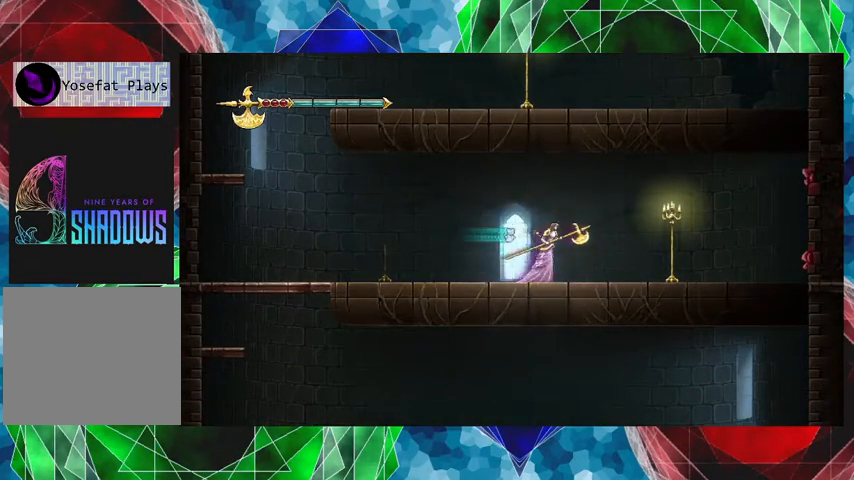
{"buttons": [], "left_stick": "right", "events": []}
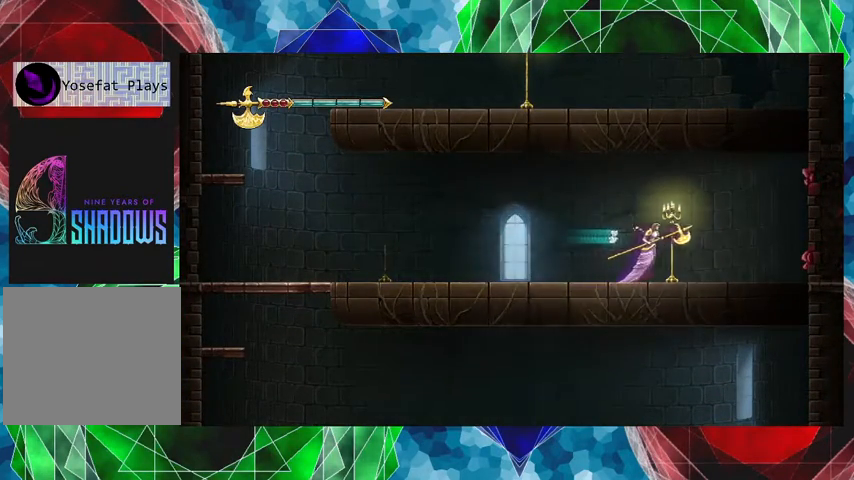
{"buttons": [], "left_stick": "center", "events": [[133, "left_stick", "center"], [200, "L1", "down"], [367, "L1", "up"]]}
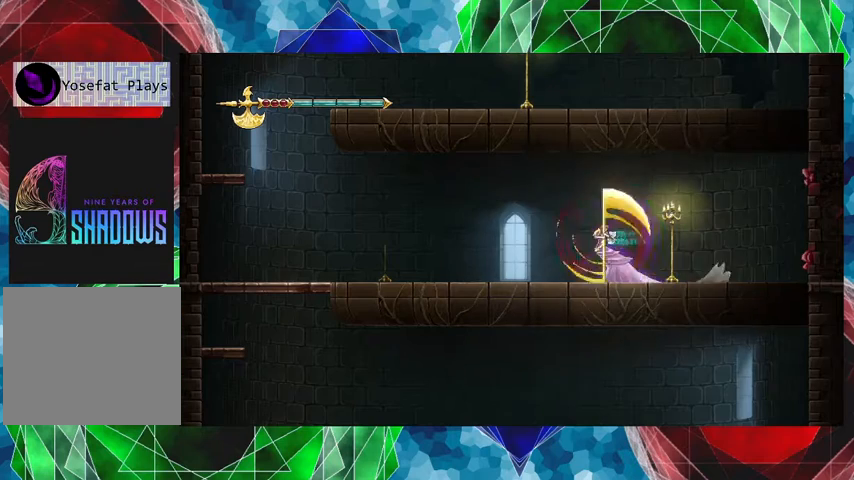
{"buttons": ["Y"], "left_stick": "right", "events": [[333, "left_stick", "right"], [433, "Y", "down"]]}
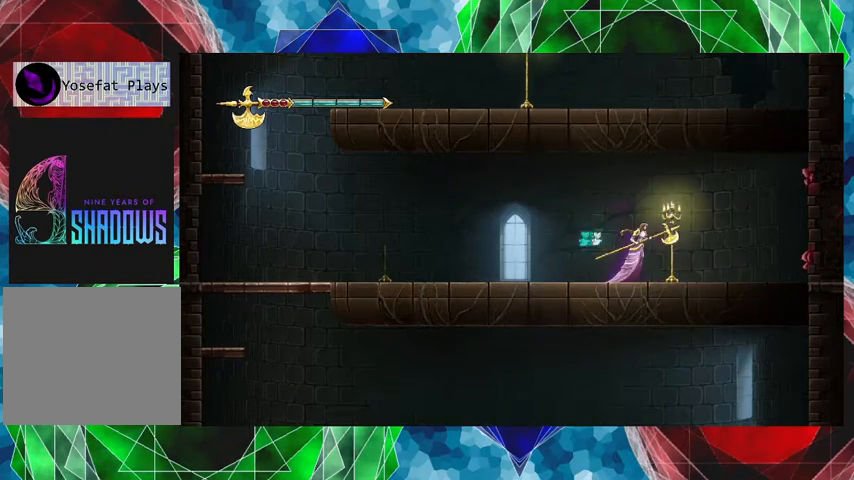
{"buttons": [], "left_stick": "right", "events": [[100, "Y", "up"]]}
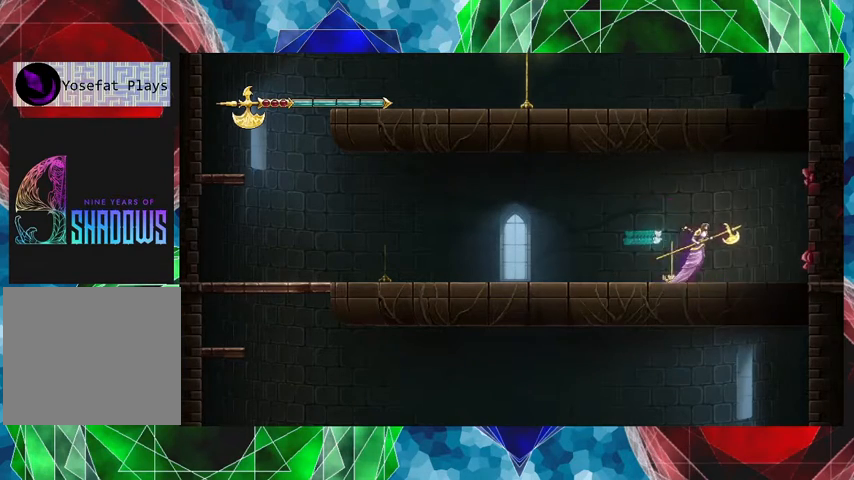
{"buttons": ["Y"], "left_stick": "center", "events": [[367, "Y", "down"], [433, "left_stick", "center"]]}
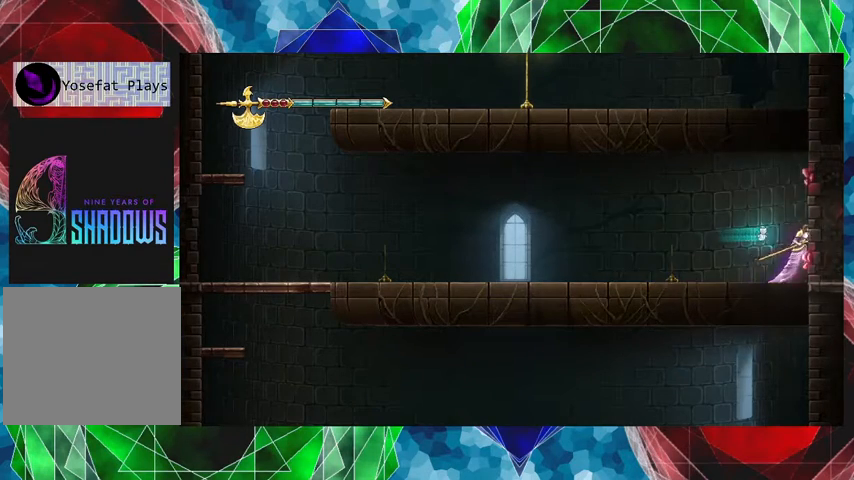
{"buttons": ["Y"], "left_stick": "down", "events": [[33, "Y", "up"], [300, "left_stick", "down"], [500, "Y", "down"]]}
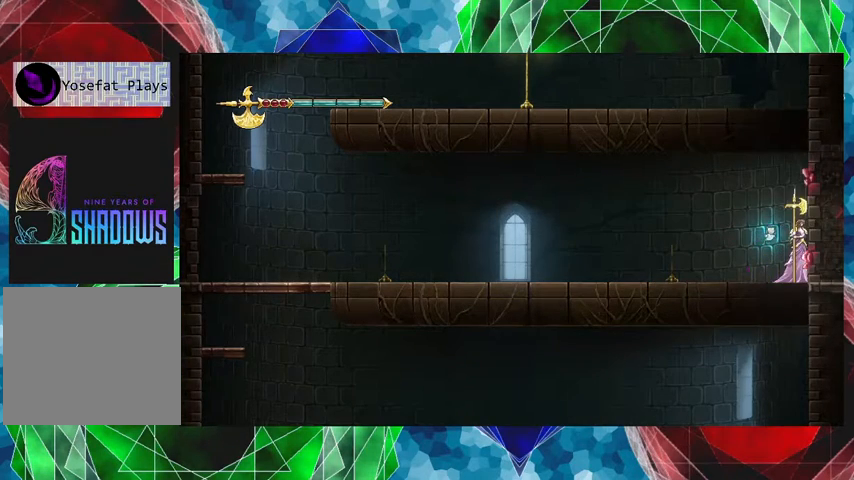
{"buttons": ["B"], "left_stick": "center", "events": [[167, "Y", "up"], [433, "left_stick", "center"], [467, "B", "down"]]}
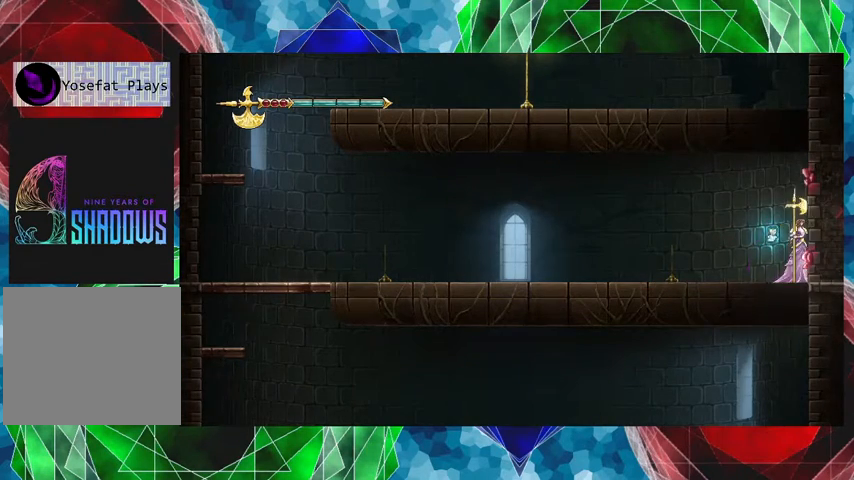
{"buttons": [], "left_stick": "left", "events": [[100, "Y", "down"], [167, "B", "up"], [200, "Y", "up"], [233, "Y", "down"], [400, "Y", "up"], [433, "left_stick", "left"]]}
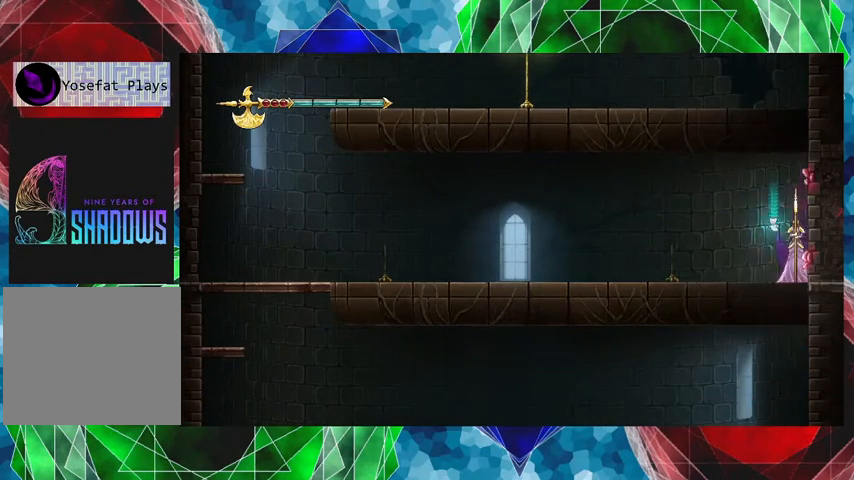
{"buttons": [], "left_stick": "left", "events": []}
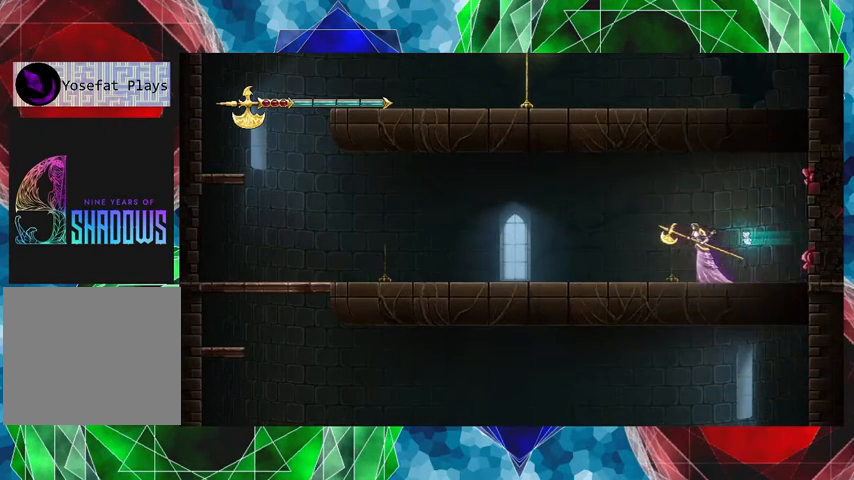
{"buttons": [], "left_stick": "left", "events": []}
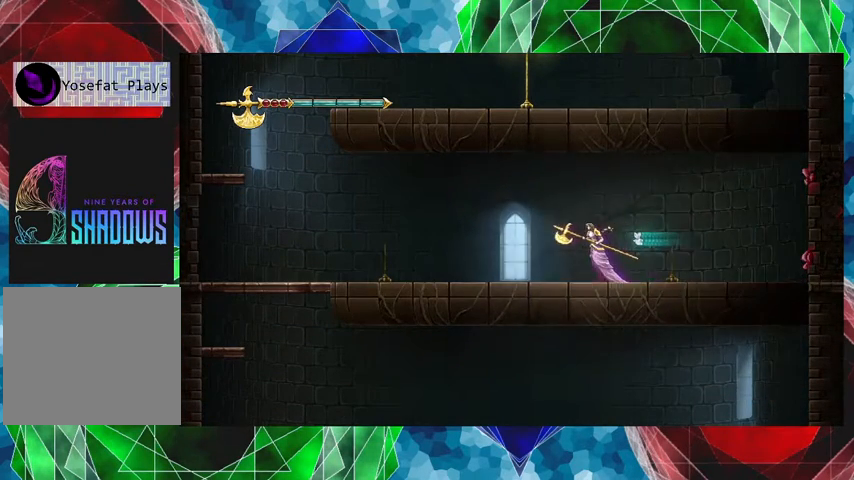
{"buttons": [], "left_stick": "left", "events": []}
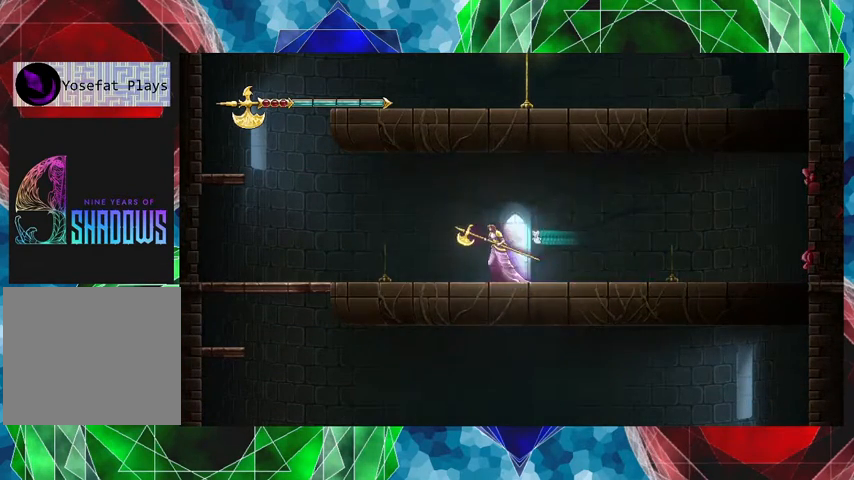
{"buttons": [], "left_stick": "left", "events": []}
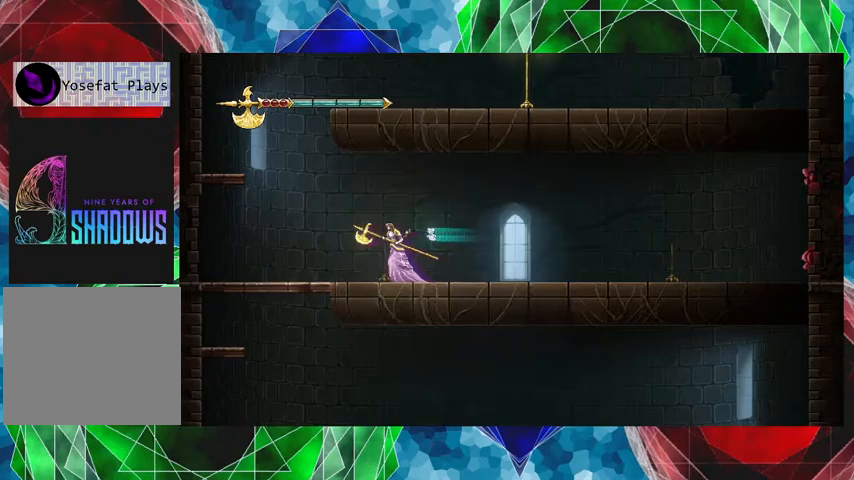
{"buttons": ["B"], "left_stick": "left", "events": [[333, "B", "down"]]}
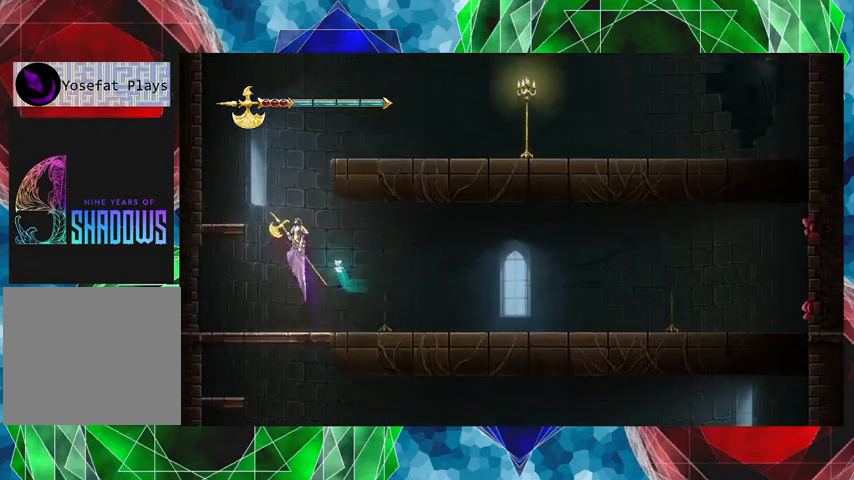
{"buttons": [], "left_stick": "left", "events": [[467, "B", "up"]]}
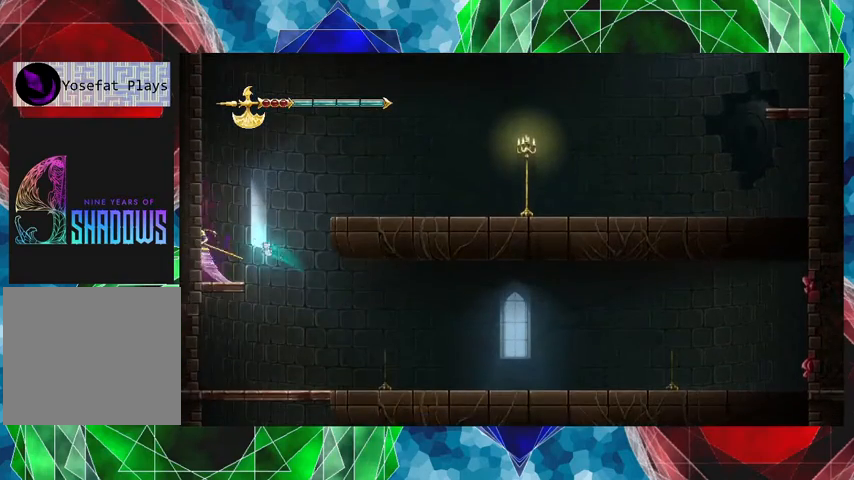
{"buttons": ["B"], "left_stick": "right", "events": [[33, "left_stick", "center"], [167, "left_stick", "right"], [300, "B", "down"]]}
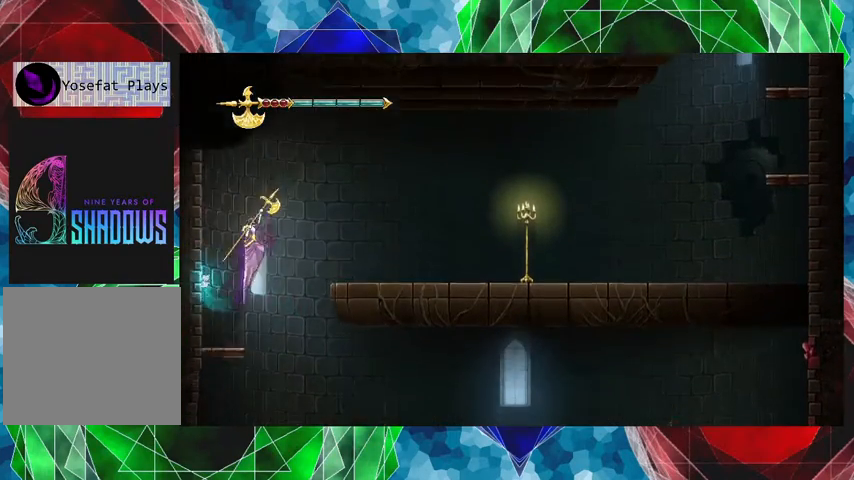
{"buttons": [], "left_stick": "right", "events": [[433, "B", "up"]]}